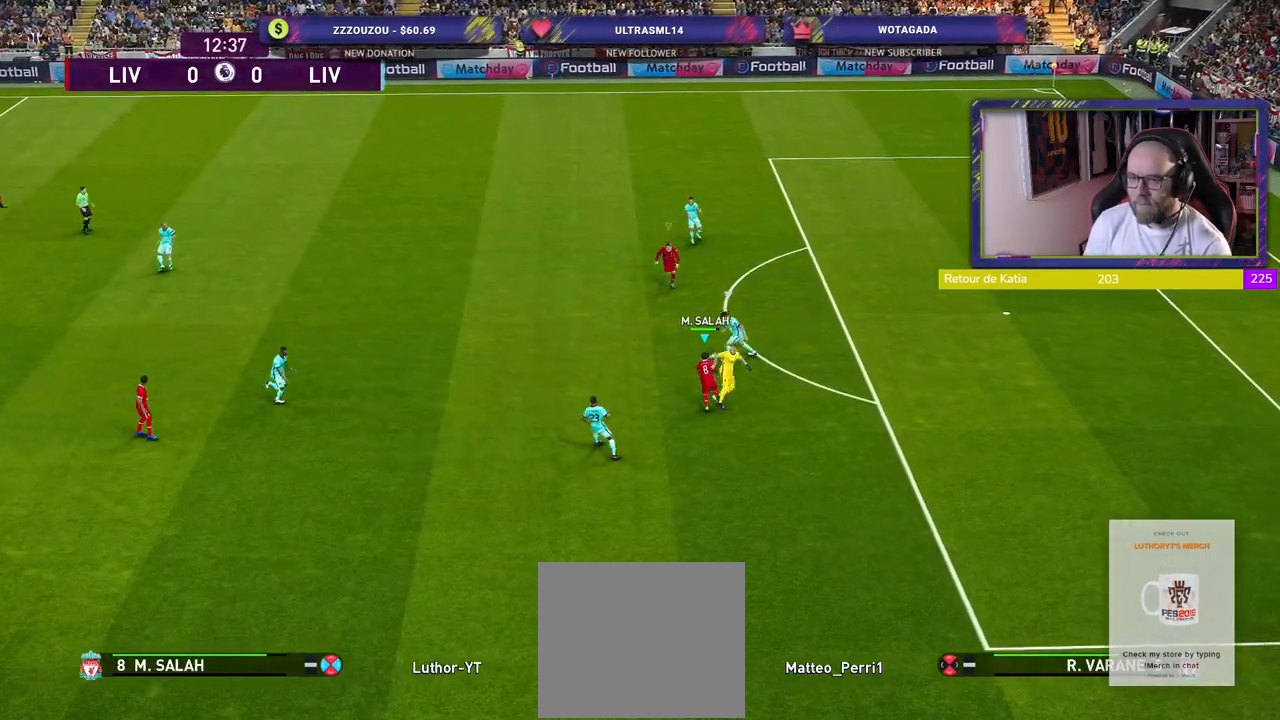
Gameplay with a controller (PlayStation layout); each line is a JSON object with the inputs held at the frame after it. "events" lists button and stick changes between this image and that frame as [ms after this image, input, new state], when the widget could be followed in between.
{"buttons": ["CROSS", "SQUARE", "R1", "R2"], "left_stick": "up-left", "right_stick": "center", "events": [[300, "left_stick", "up-left"], [480, "CROSS", "down"]]}
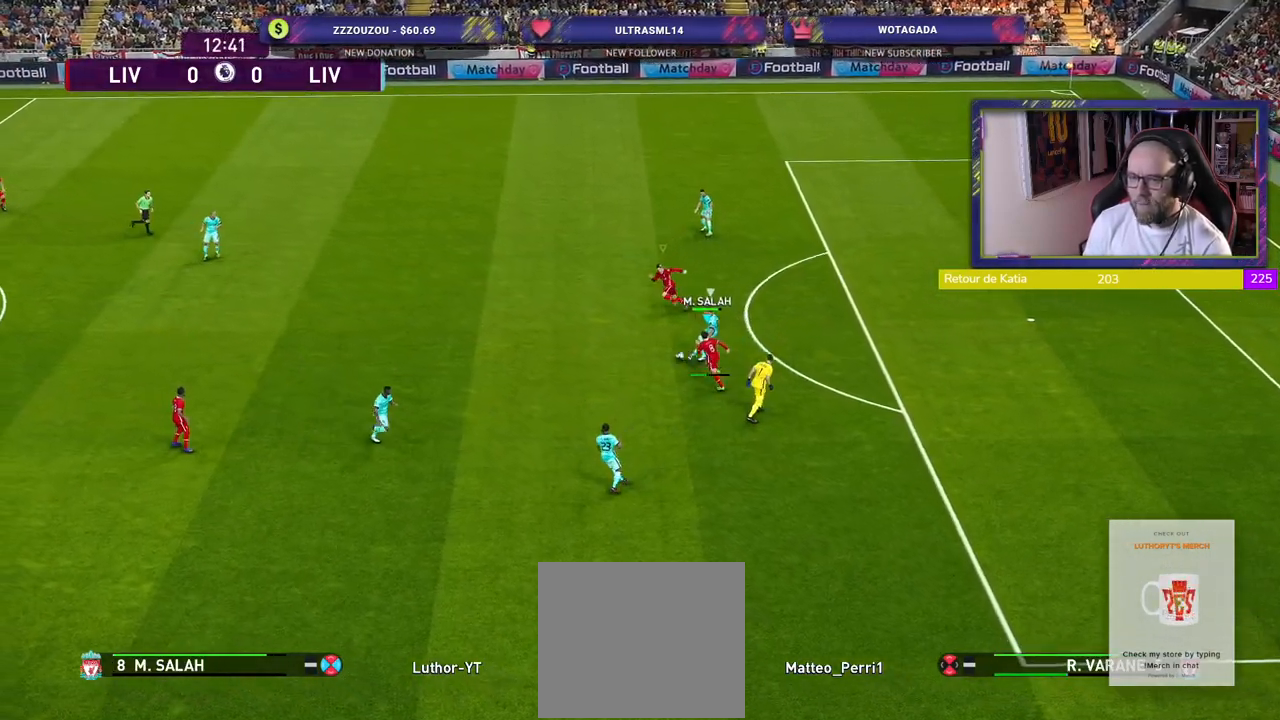
{"buttons": ["CROSS", "SQUARE", "R1", "R2"], "left_stick": "down-right", "right_stick": "center", "events": [[60, "L1", "down"], [200, "L1", "up"], [220, "left_stick", "center"], [400, "left_stick", "down-right"]]}
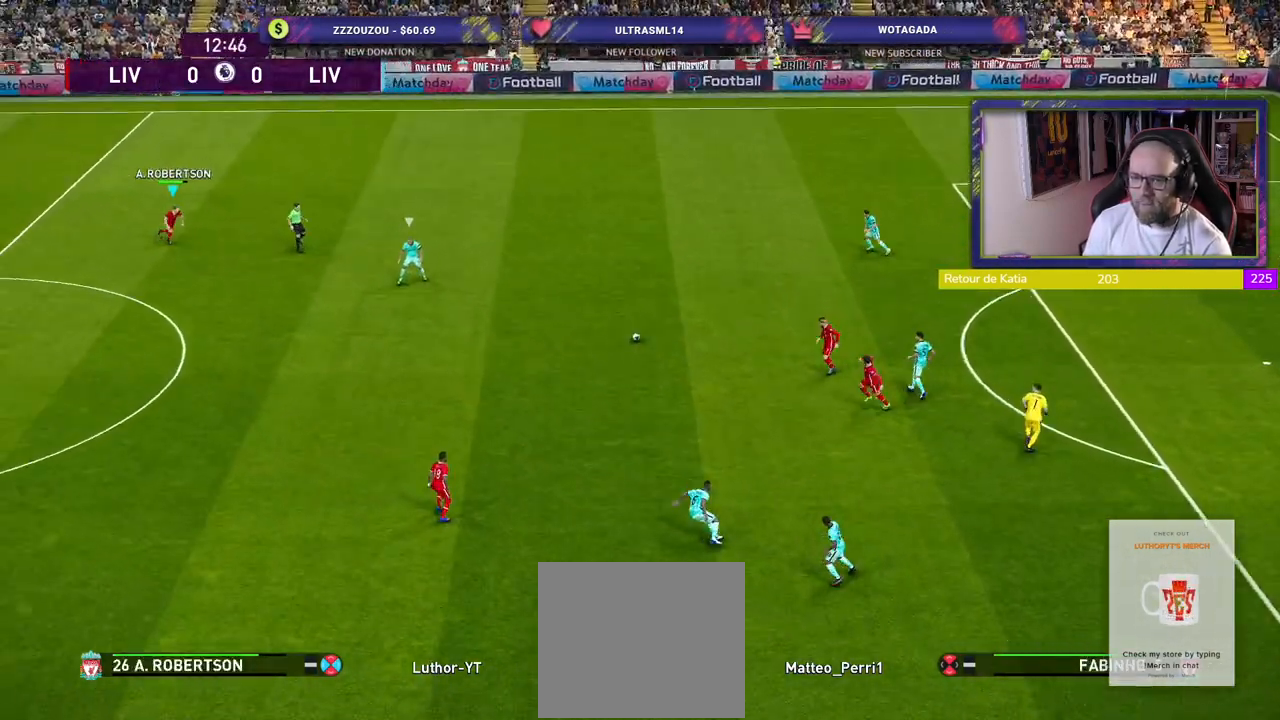
{"buttons": ["SQUARE", "R1", "R2"], "left_stick": "down", "right_stick": "center", "events": [[80, "CROSS", "up"], [360, "left_stick", "down"]]}
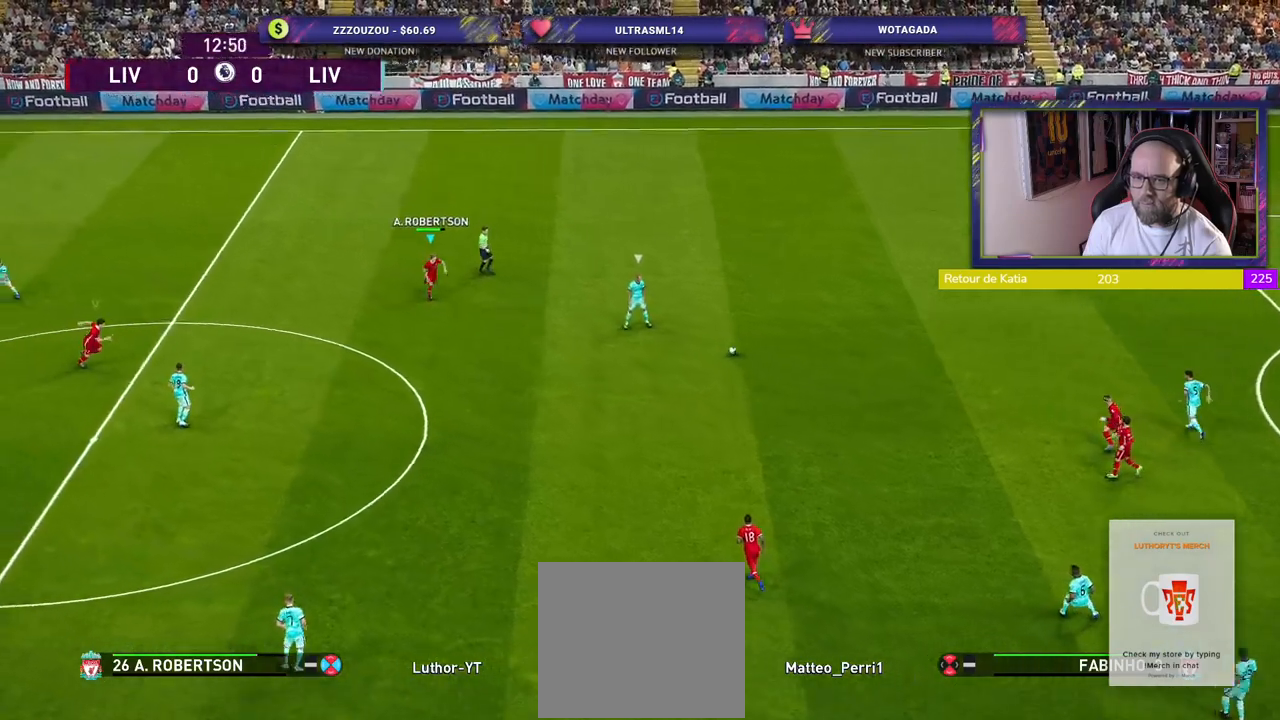
{"buttons": ["SQUARE", "R1", "R2"], "left_stick": "down", "right_stick": "center", "events": []}
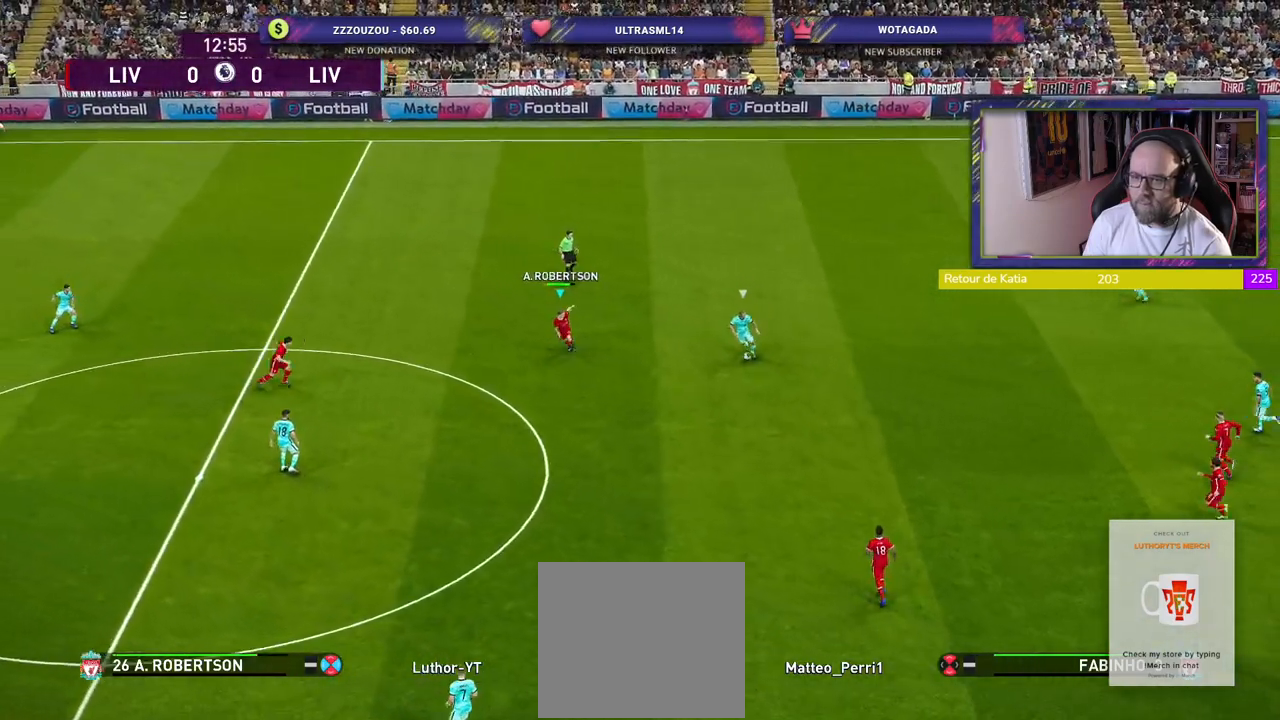
{"buttons": ["SQUARE", "R2"], "left_stick": "down-left", "right_stick": "center", "events": [[20, "R1", "up"], [100, "left_stick", "down-left"]]}
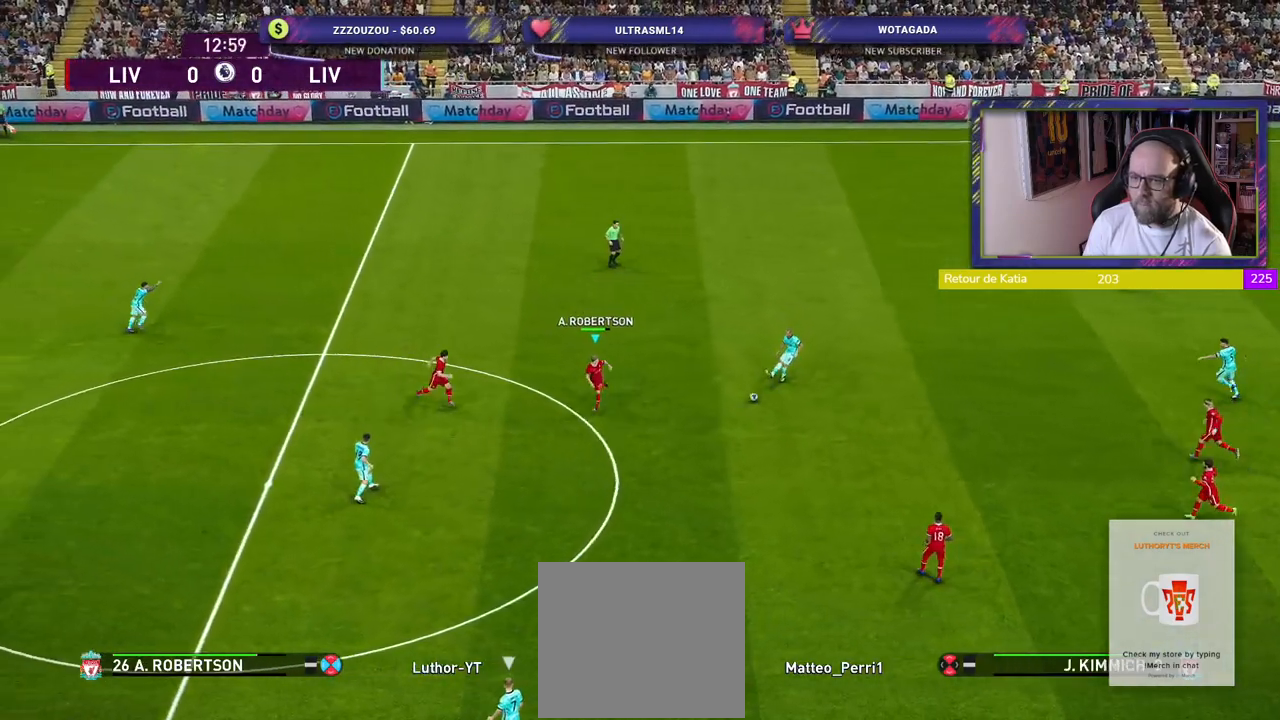
{"buttons": ["SQUARE", "R2"], "left_stick": "down-left", "right_stick": "center", "events": []}
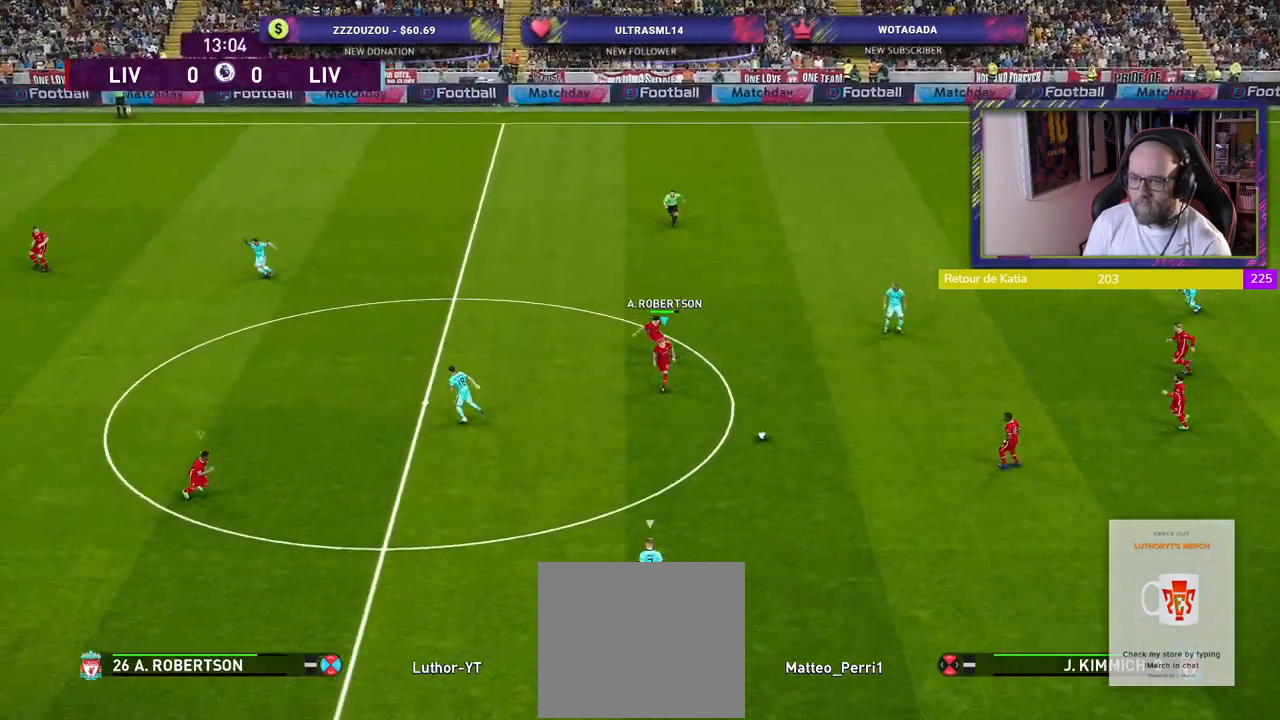
{"buttons": ["SQUARE", "R2"], "left_stick": "down-left", "right_stick": "center", "events": []}
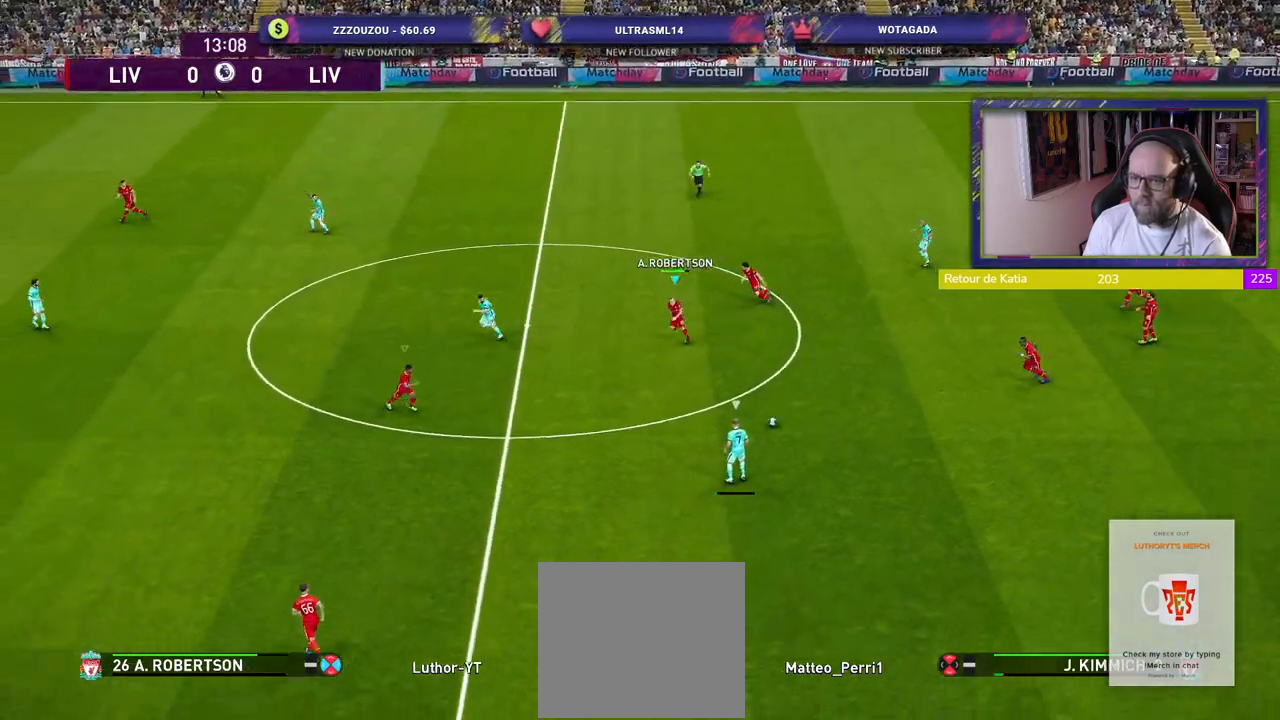
{"buttons": ["SQUARE", "R2"], "left_stick": "down-left", "right_stick": "center", "events": []}
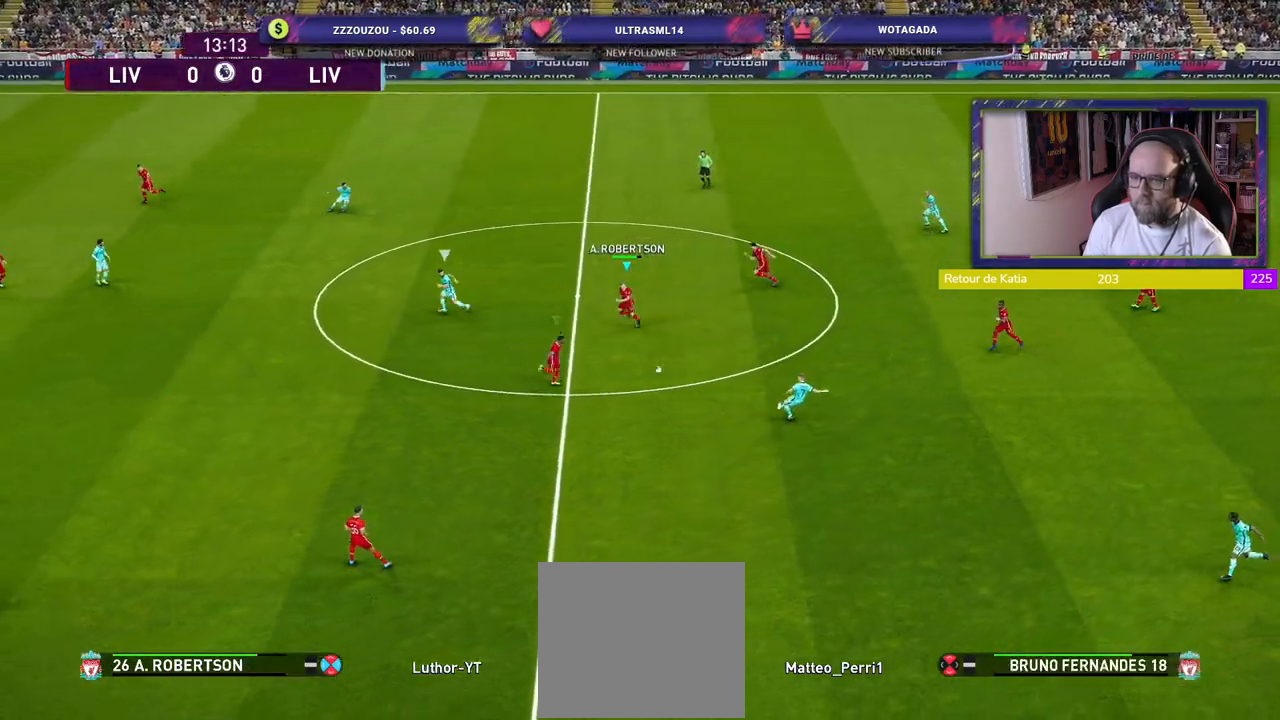
{"buttons": ["R2"], "left_stick": "down-right", "right_stick": "center", "events": [[220, "left_stick", "left"], [320, "L1", "down"], [380, "left_stick", "down-right"], [420, "SQUARE", "up"], [480, "L1", "up"]]}
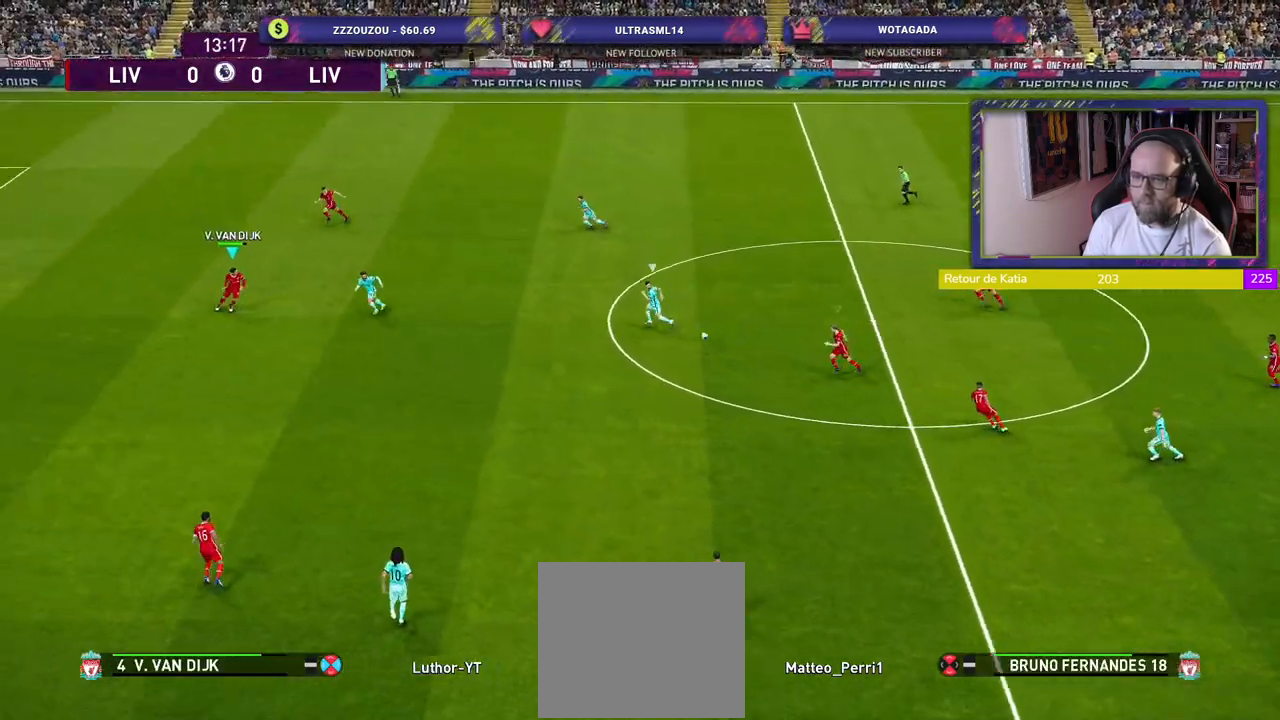
{"buttons": ["L2", "R2"], "left_stick": "down-left", "right_stick": "center", "events": [[320, "L2", "down"], [360, "left_stick", "down-left"]]}
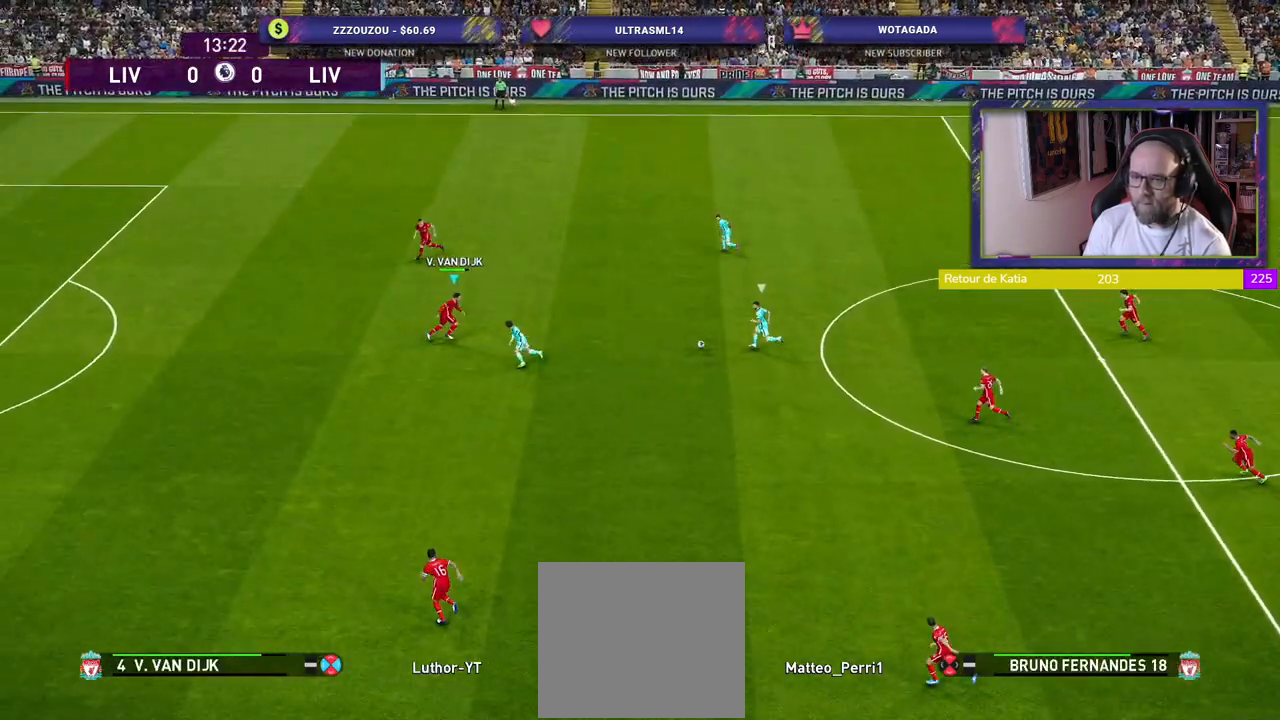
{"buttons": ["CROSS"], "left_stick": "up-right", "right_stick": "center", "events": [[320, "left_stick", "left"], [460, "CROSS", "down"], [460, "L2", "up"], [460, "left_stick", "up-right"], [500, "R2", "up"]]}
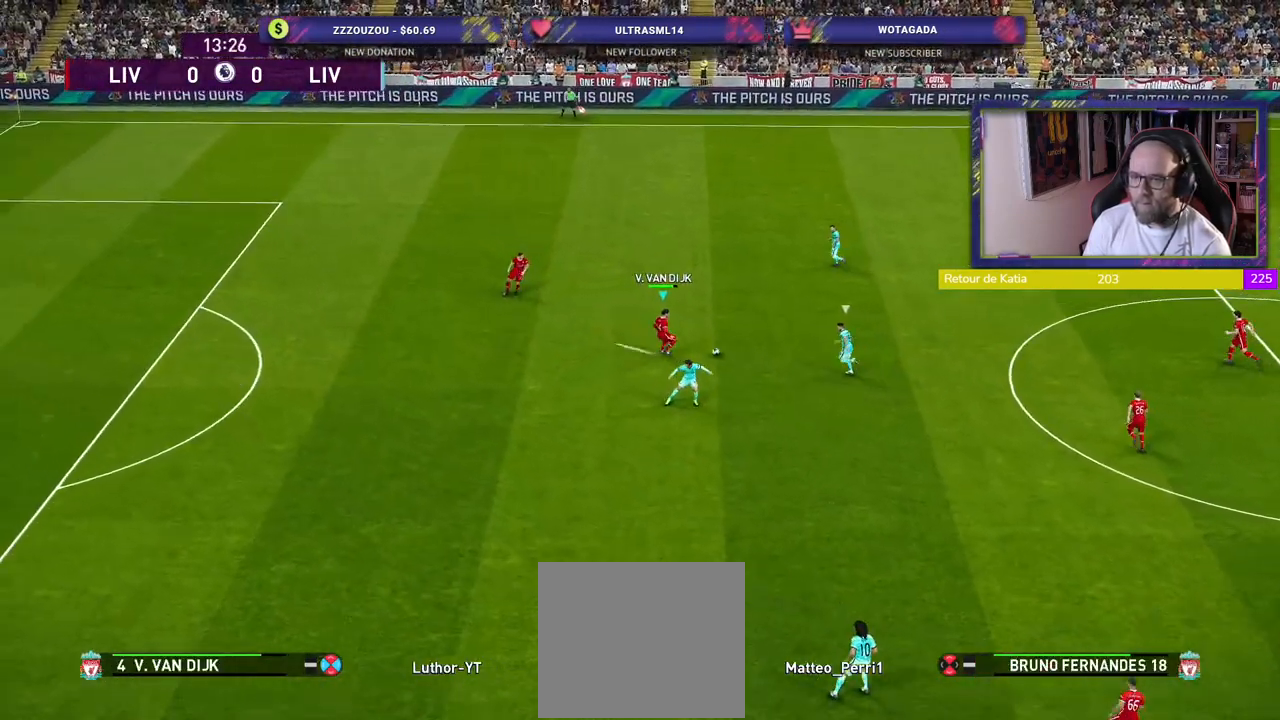
{"buttons": [], "left_stick": "up-right", "right_stick": "center", "events": [[40, "CROSS", "up"]]}
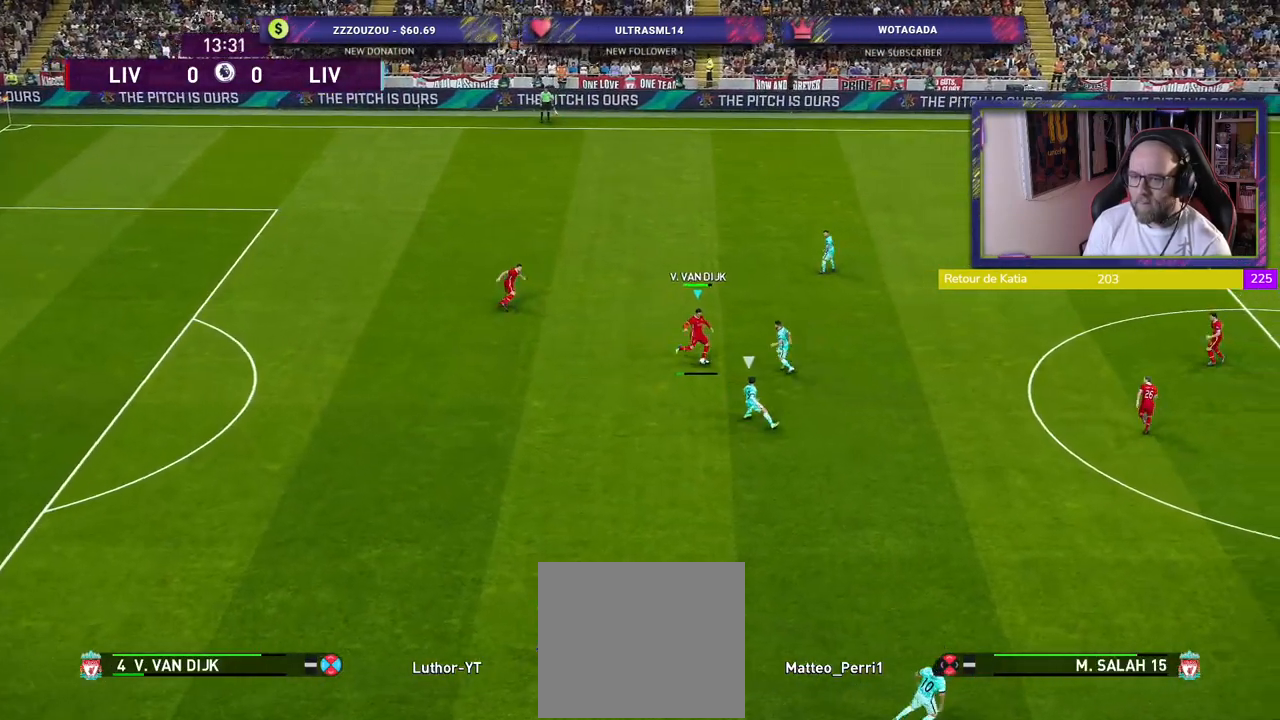
{"buttons": [], "left_stick": "down-left", "right_stick": "center", "events": [[100, "left_stick", "right"], [240, "left_stick", "center"], [380, "left_stick", "down-left"]]}
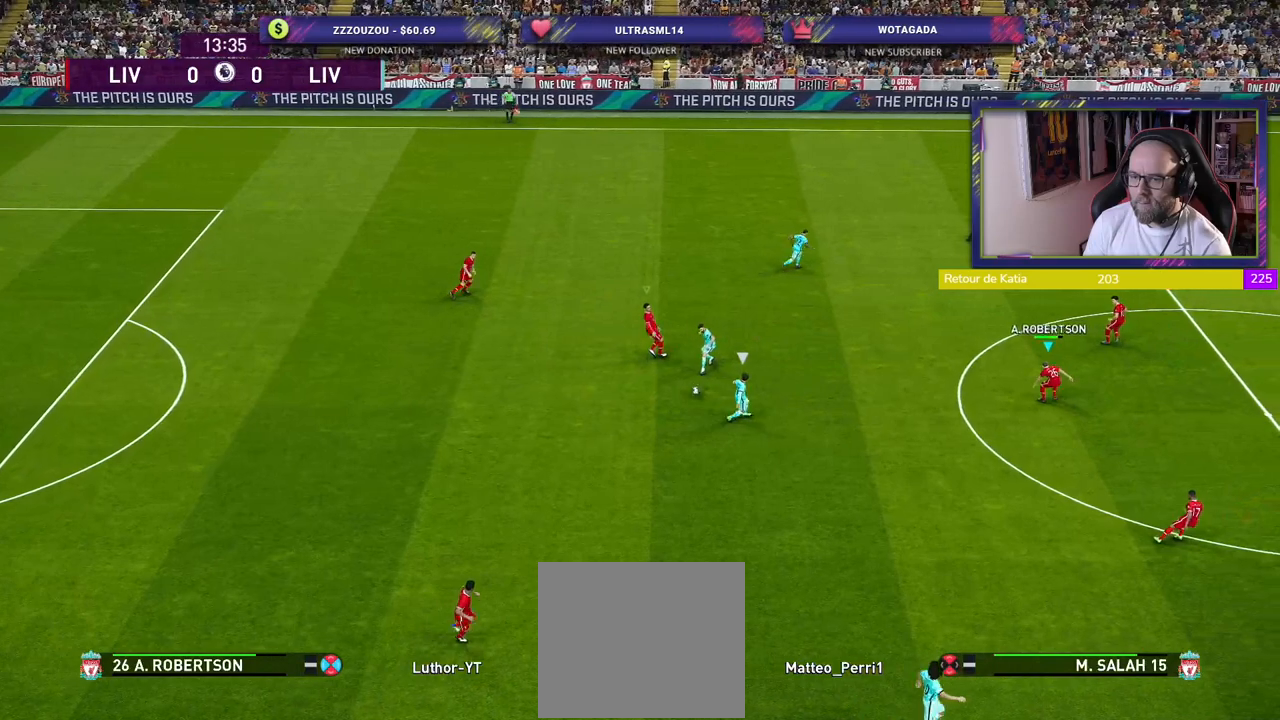
{"buttons": ["R2"], "left_stick": "up-left", "right_stick": "center", "events": [[80, "R2", "down"], [280, "L1", "down"], [400, "left_stick", "up-left"], [480, "L1", "up"]]}
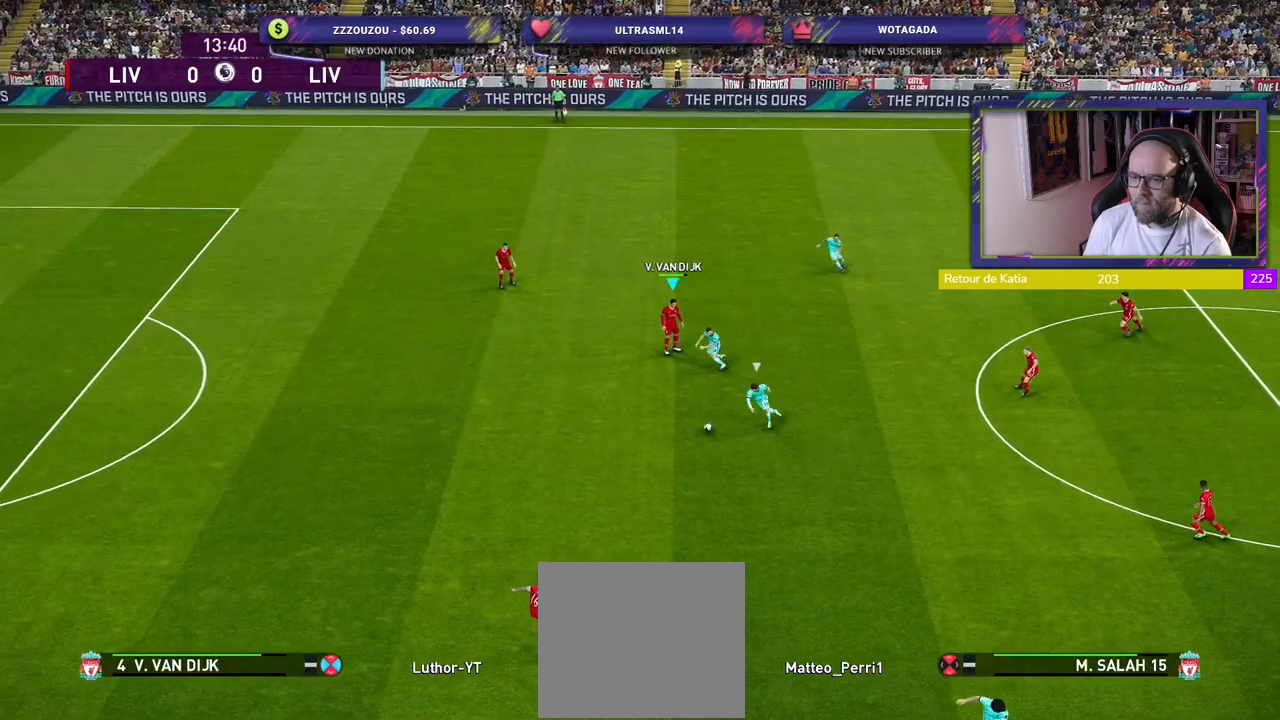
{"buttons": ["R2"], "left_stick": "up-left", "right_stick": "center", "events": [[280, "L1", "down"], [420, "L1", "up"]]}
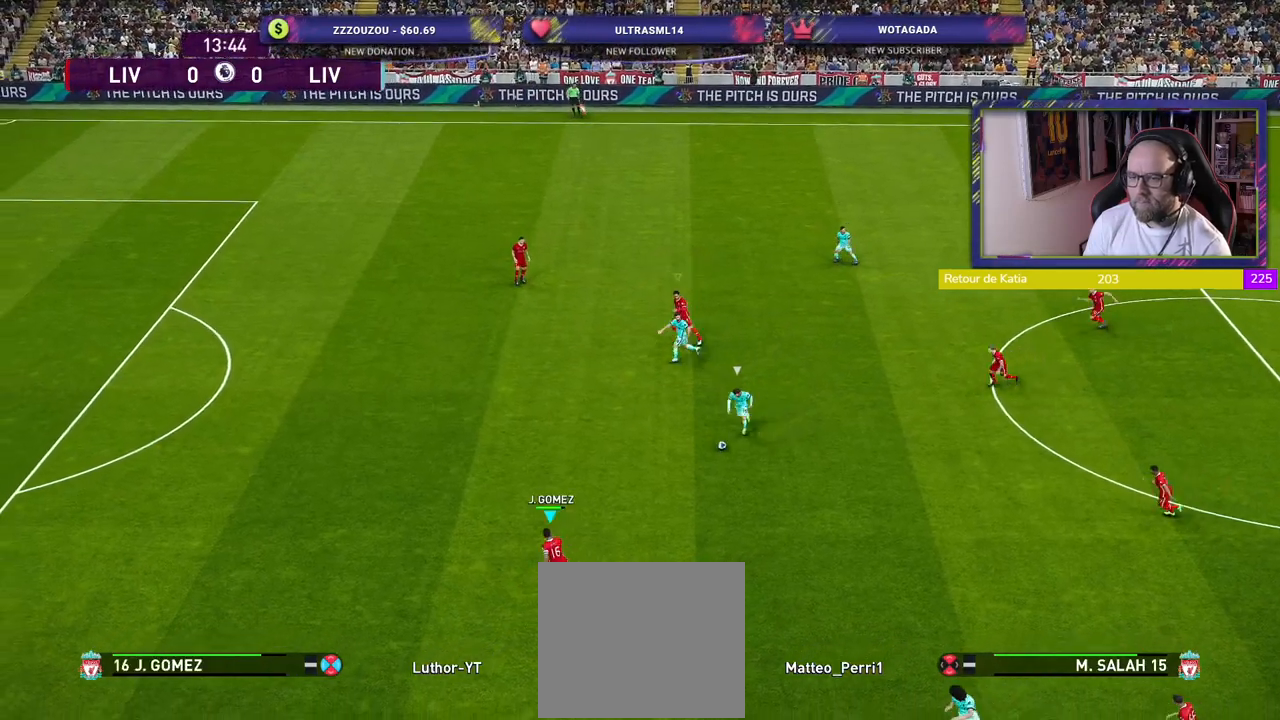
{"buttons": ["R2"], "left_stick": "up-left", "right_stick": "center", "events": [[220, "left_stick", "up"], [360, "left_stick", "up-left"]]}
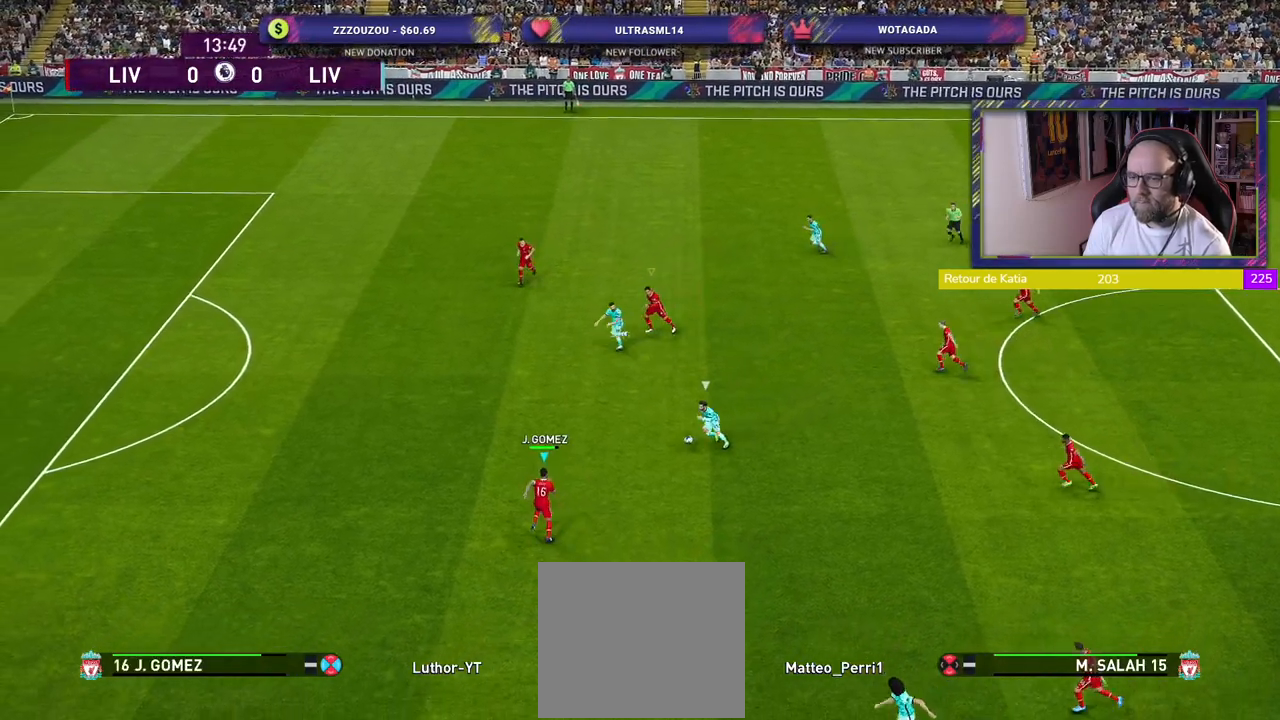
{"buttons": ["R2"], "left_stick": "up-left", "right_stick": "center", "events": []}
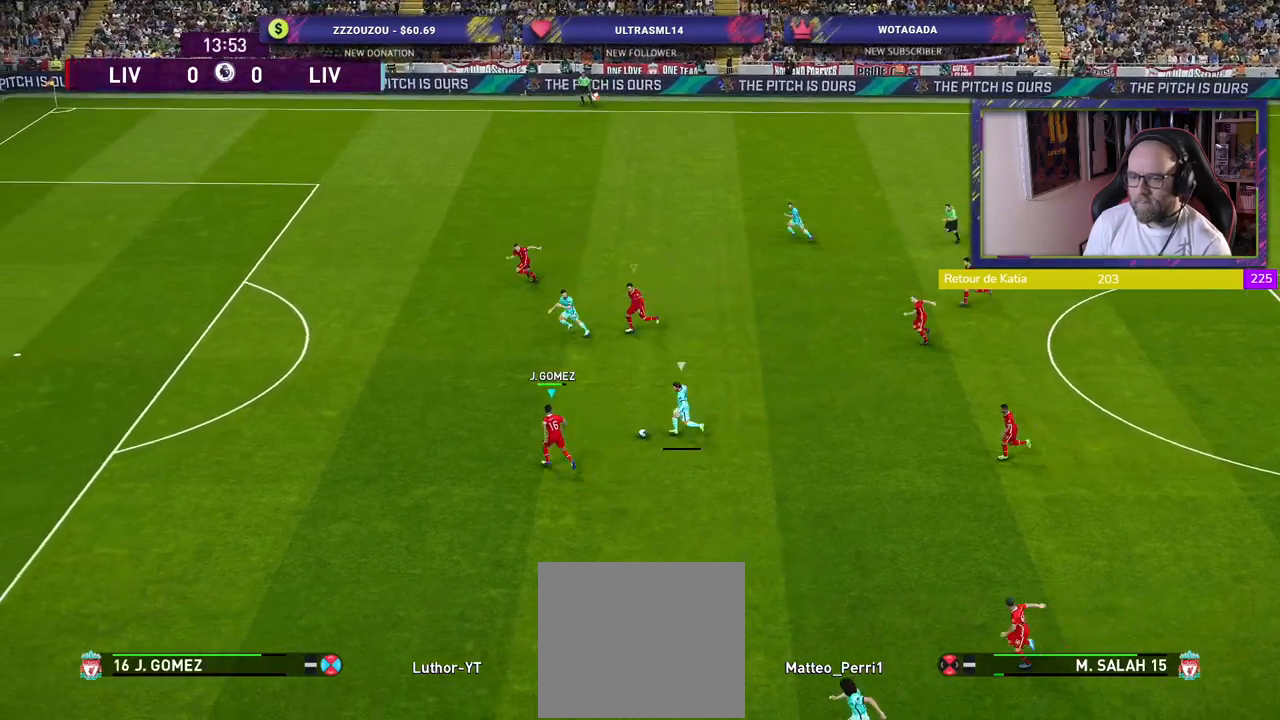
{"buttons": ["L1", "R2", "L3"], "left_stick": "left", "right_stick": "center", "events": [[280, "L3", "down"], [460, "L1", "down"], [460, "left_stick", "left"]]}
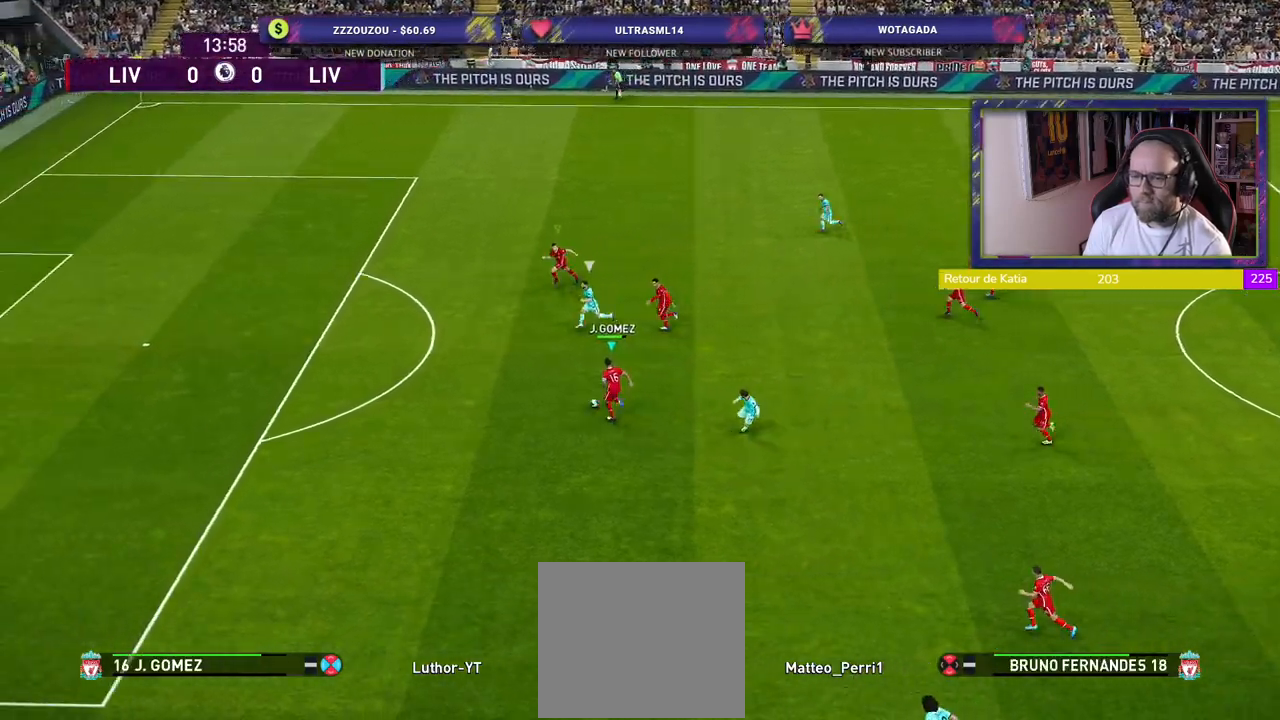
{"buttons": ["R2", "L3"], "left_stick": "down-left", "right_stick": "center", "events": [[100, "L1", "up"], [140, "left_stick", "down-left"]]}
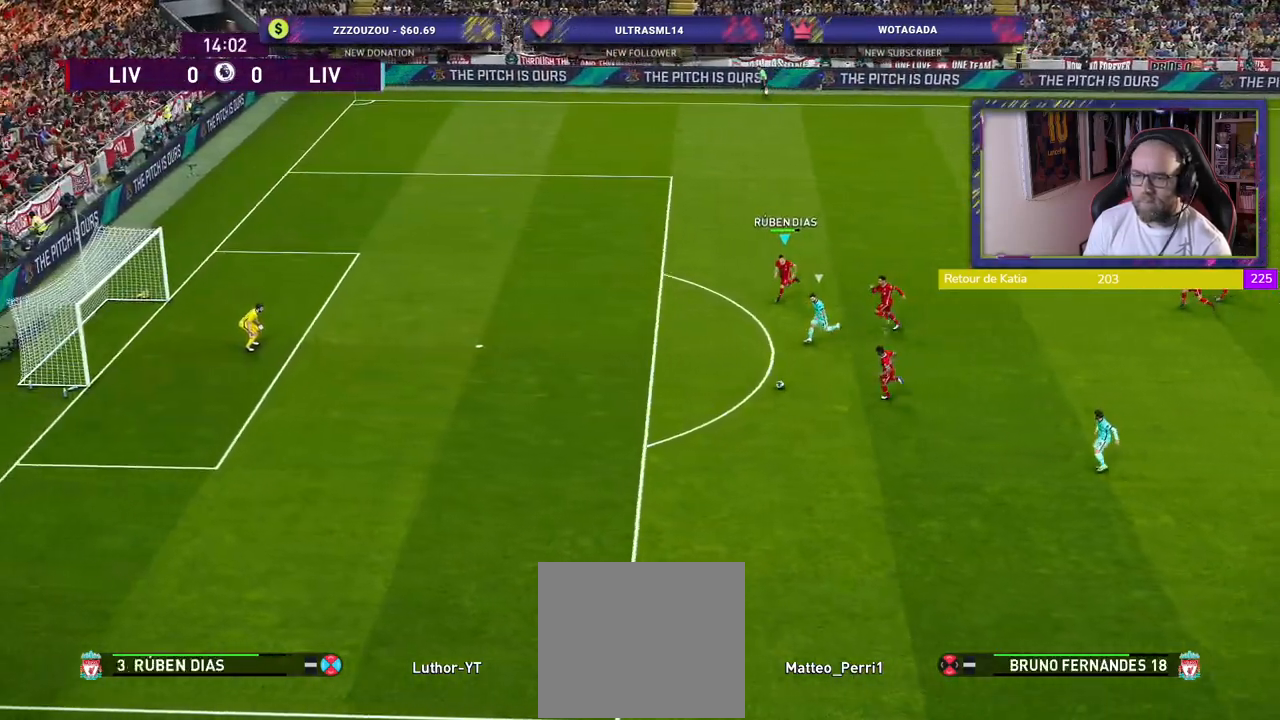
{"buttons": ["L1", "R2", "L3"], "left_stick": "down-left", "right_stick": "center", "events": [[500, "L1", "down"]]}
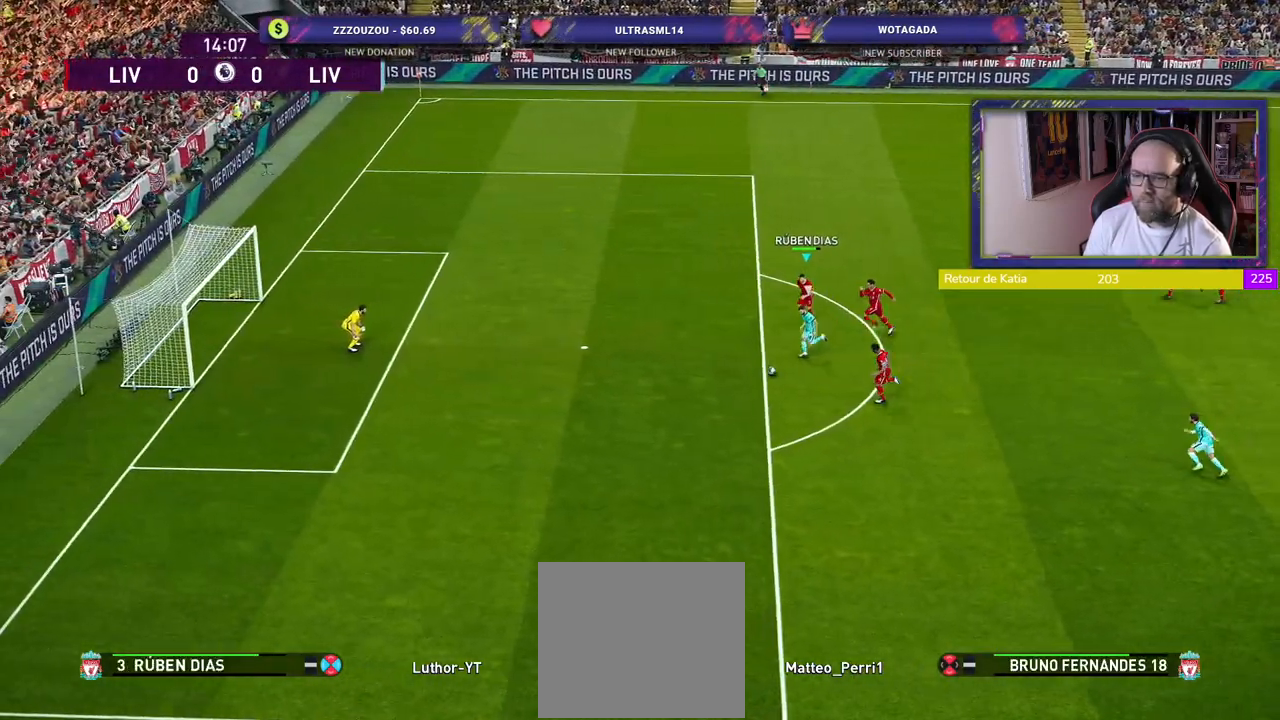
{"buttons": ["L1", "R2"], "left_stick": "up-left", "right_stick": "center", "events": [[80, "R3", "down"], [200, "L1", "up"], [200, "R3", "up"], [400, "L3", "up"], [420, "left_stick", "up-left"], [480, "L1", "down"]]}
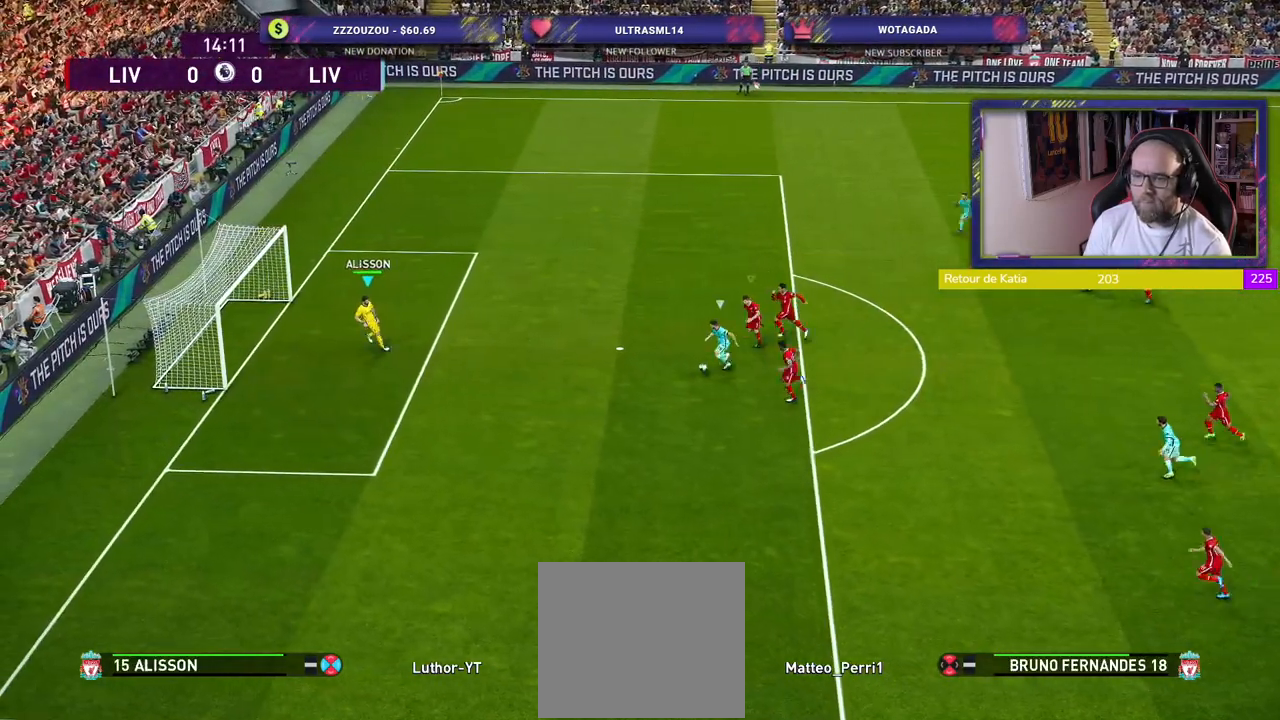
{"buttons": ["L1", "R2", "L3", "R3"], "left_stick": "down-left", "right_stick": "up-left", "events": [[160, "L1", "up"], [340, "left_stick", "down-left"], [340, "right_stick", "up-left"], [360, "L1", "down"], [400, "L3", "down"], [480, "R3", "down"]]}
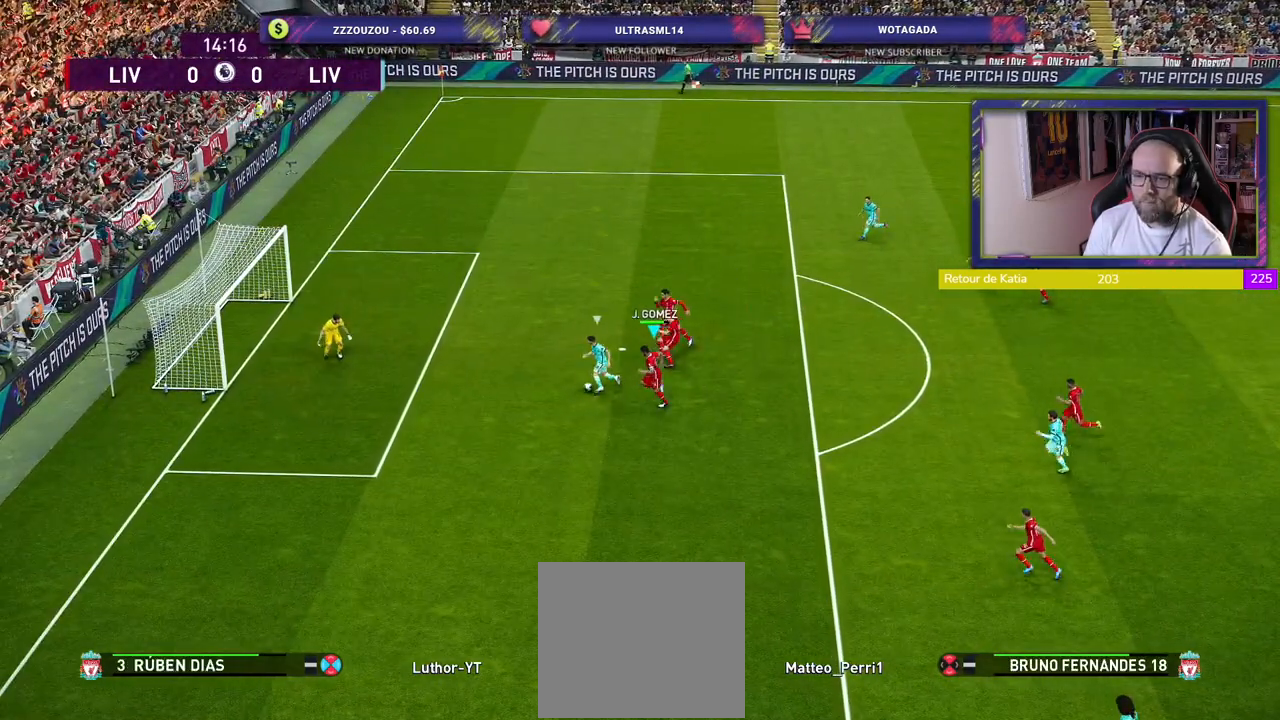
{"buttons": ["R2", "L3"], "left_stick": "down-left", "right_stick": "center", "events": [[40, "L1", "up"], [100, "R3", "up"], [120, "right_stick", "center"]]}
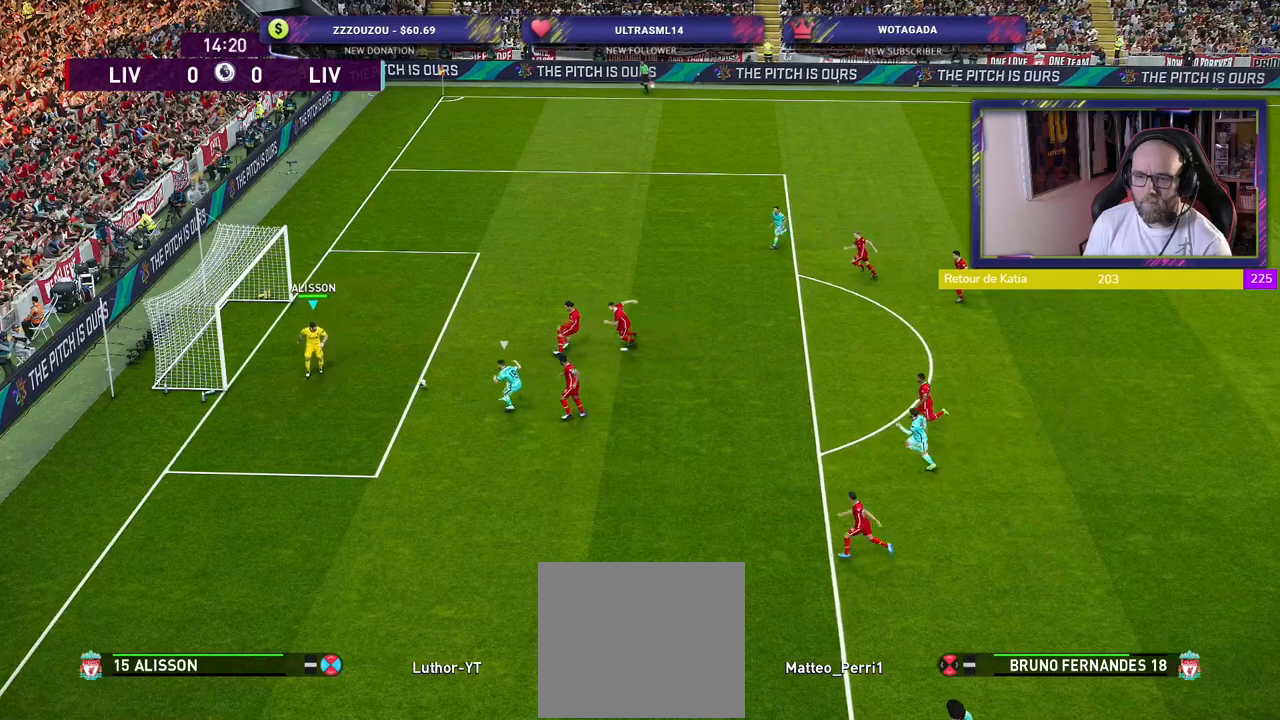
{"buttons": ["SQUARE", "R2"], "left_stick": "down-left", "right_stick": "center", "events": [[180, "CROSS", "down"], [180, "SQUARE", "down"], [280, "L3", "up"], [460, "CROSS", "up"]]}
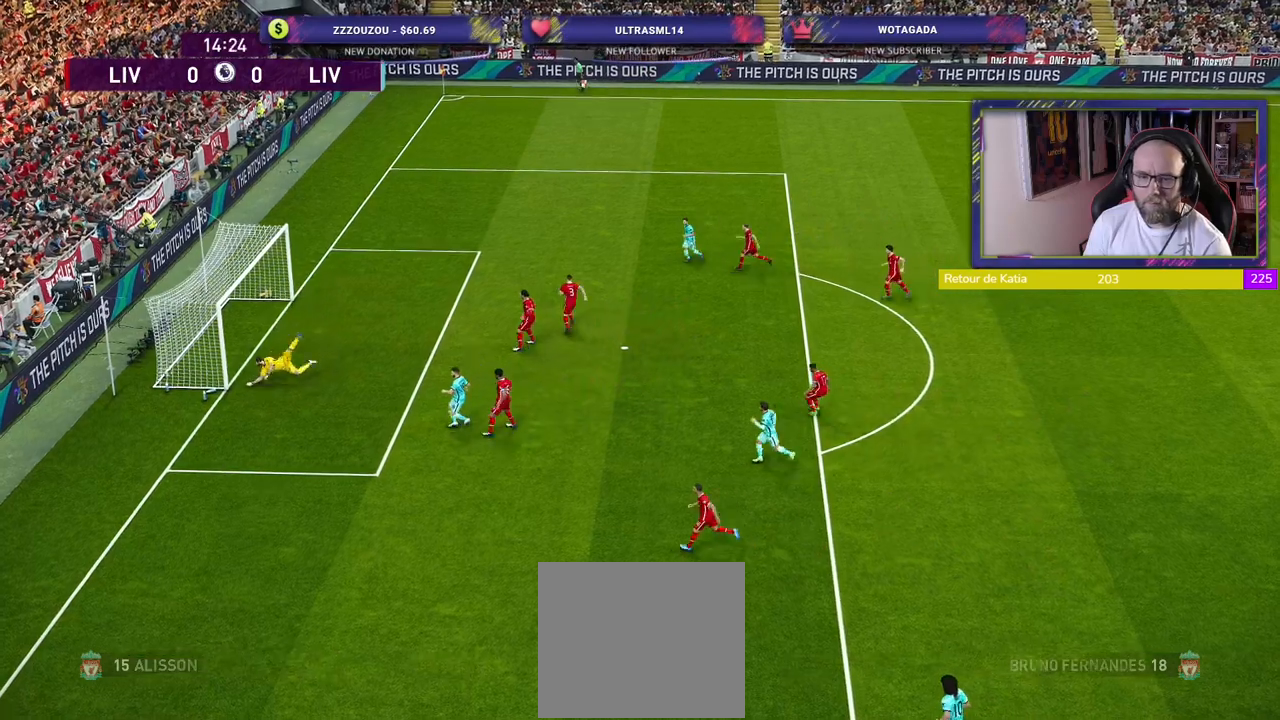
{"buttons": [], "left_stick": "center", "right_stick": "center", "events": [[20, "SQUARE", "up"], [20, "left_stick", "down"], [200, "CROSS", "down"], [220, "R2", "up"], [240, "left_stick", "center"], [340, "CROSS", "up"]]}
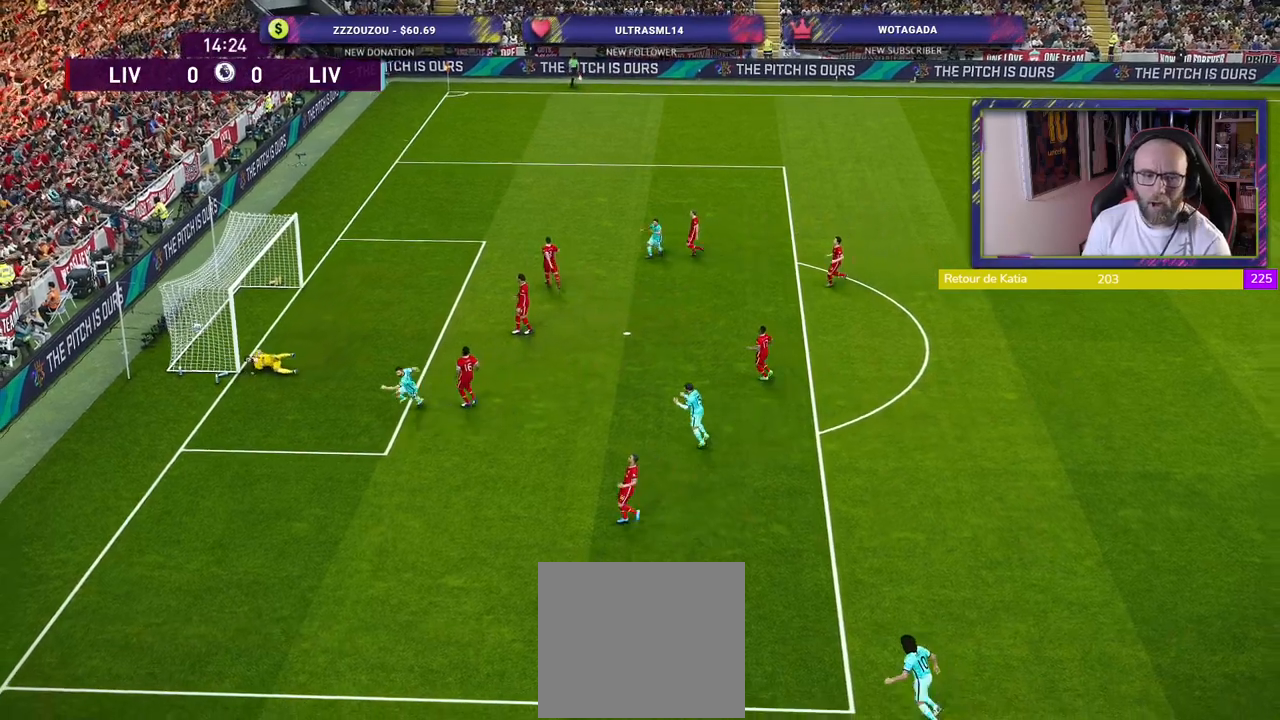
{"buttons": [], "left_stick": "center", "right_stick": "center", "events": [[120, "CROSS", "down"], [260, "CROSS", "up"]]}
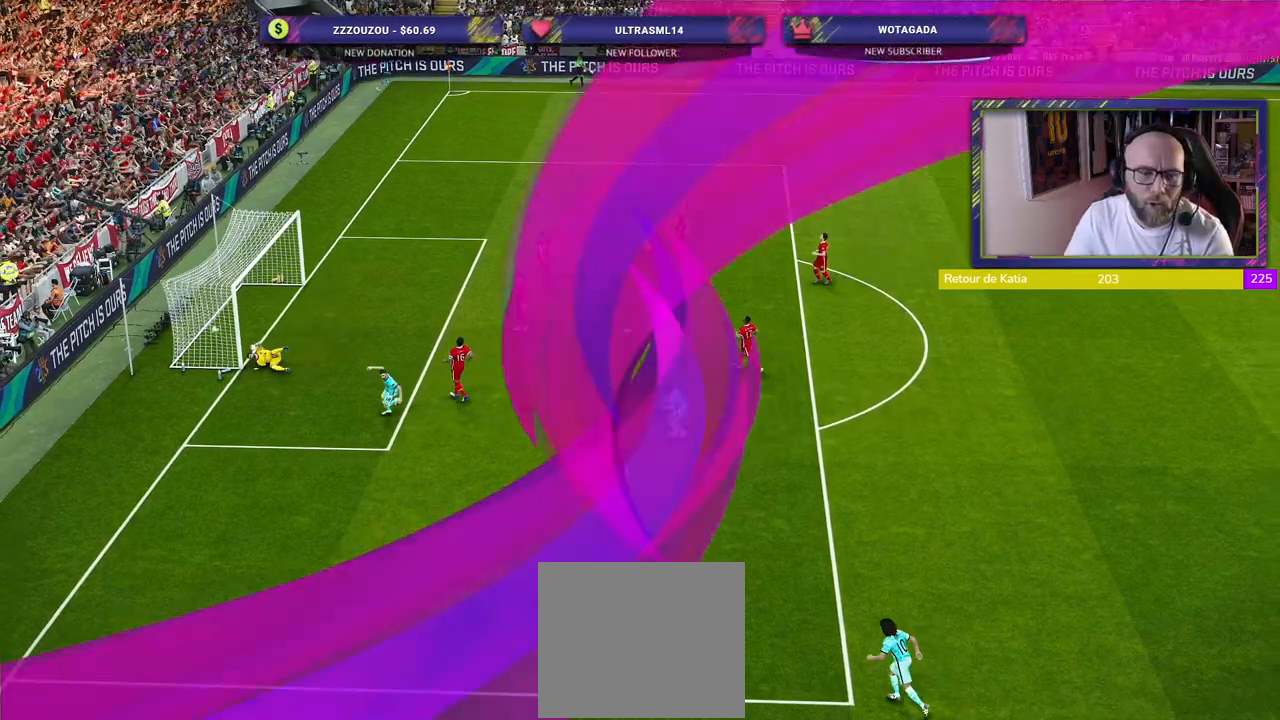
{"buttons": ["START"], "left_stick": "center", "right_stick": "center", "events": [[20, "START", "down"], [140, "START", "up"], [240, "START", "down"], [360, "START", "up"], [420, "START", "down"]]}
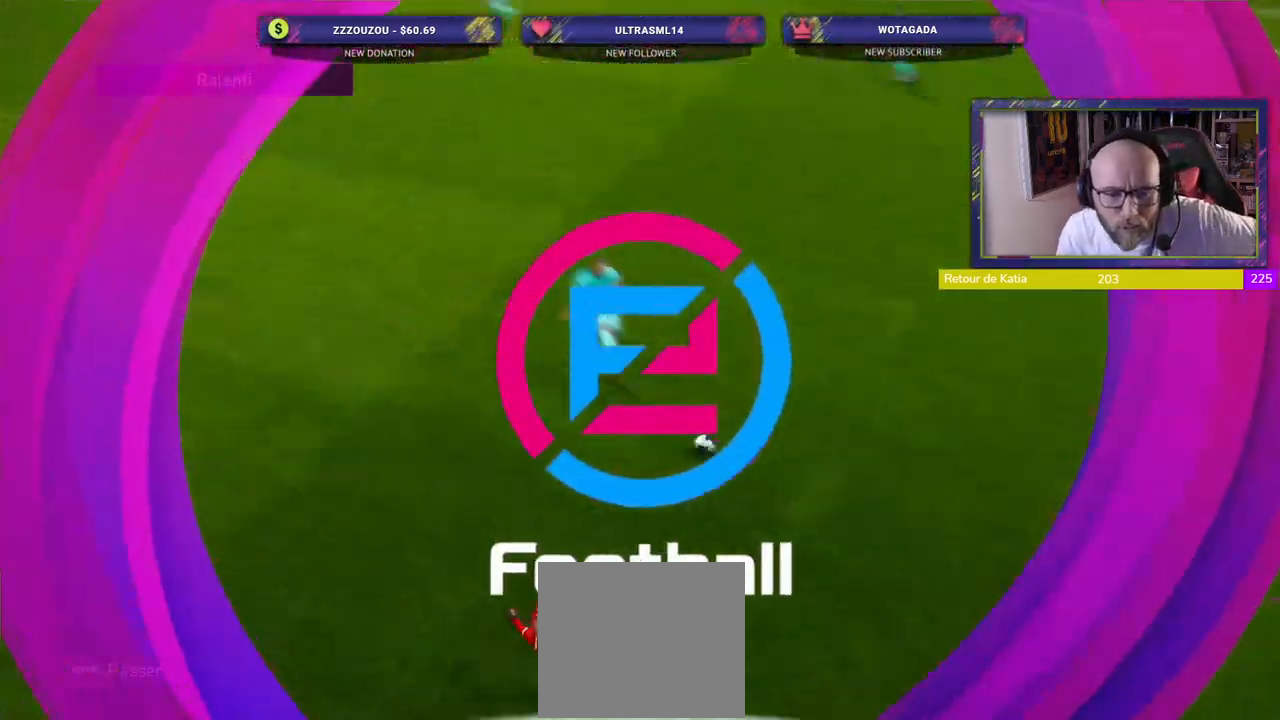
{"buttons": [], "left_stick": "center", "right_stick": "center", "events": [[60, "START", "up"], [140, "START", "down"], [260, "START", "up"], [340, "START", "down"], [480, "START", "up"]]}
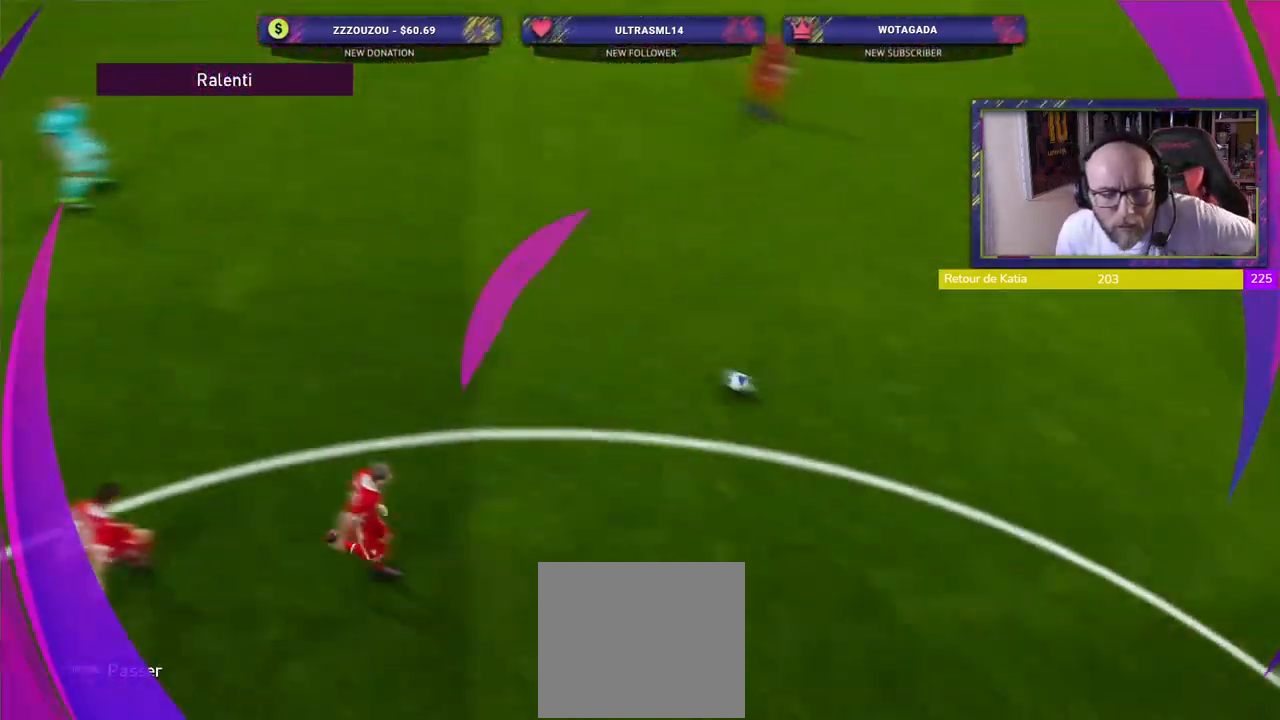
{"buttons": [], "left_stick": "center", "right_stick": "center", "events": [[40, "START", "down"], [180, "START", "up"], [240, "START", "down"], [400, "START", "up"]]}
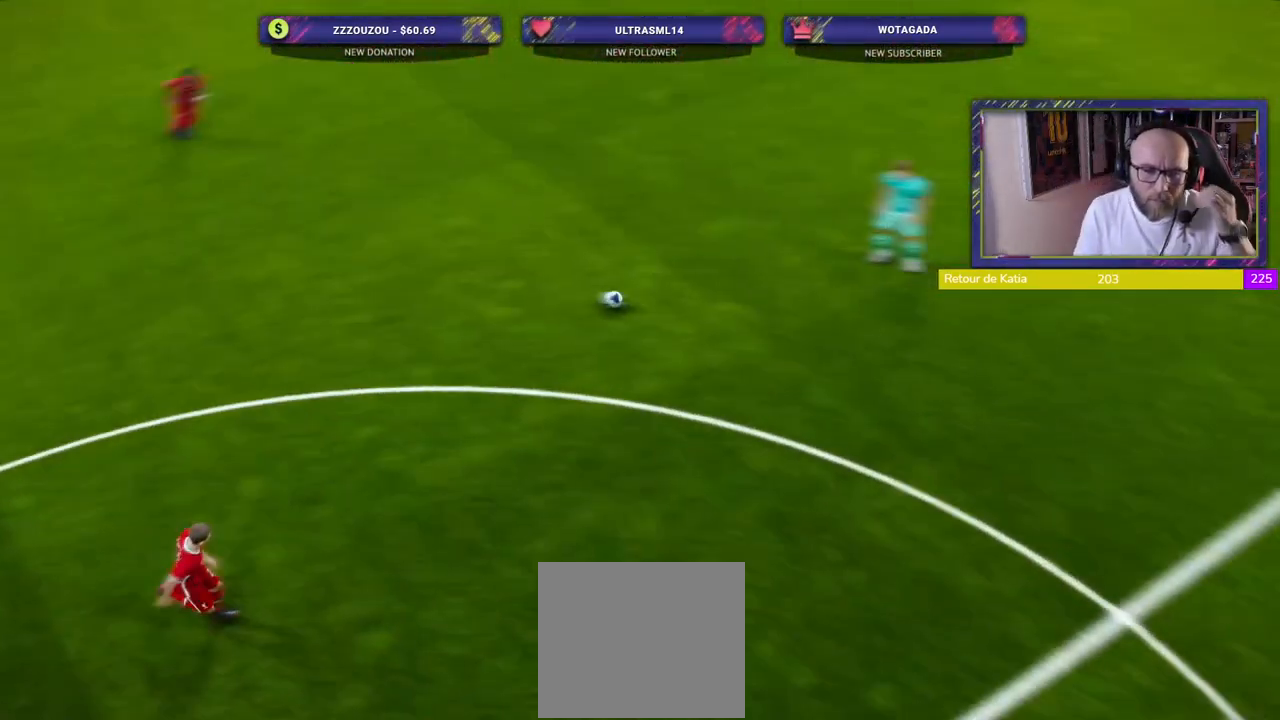
{"buttons": ["START"], "left_stick": "center", "right_stick": "center", "events": [[20, "START", "down"], [180, "START", "up"], [320, "START", "down"]]}